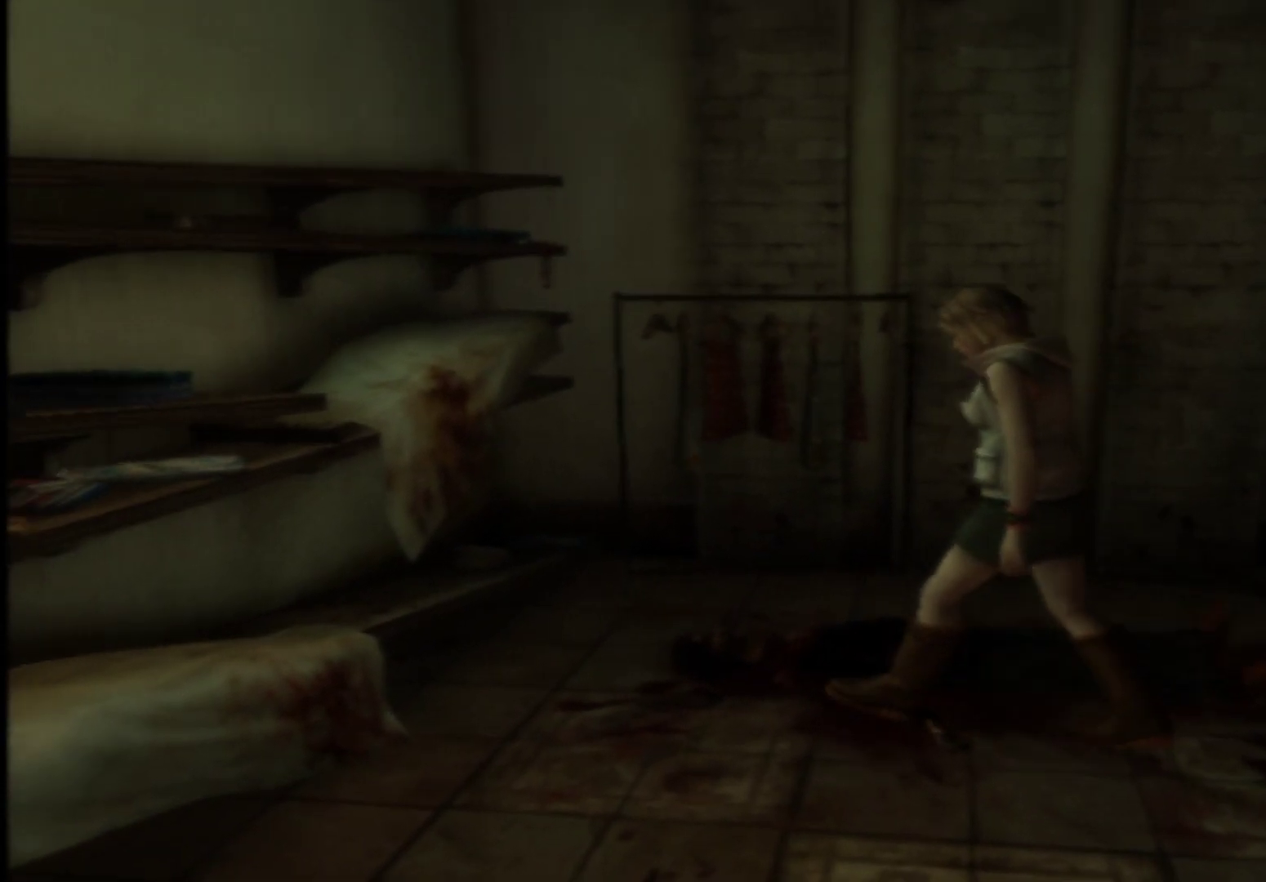
Gameplay with a controller (Xbox layout); each line is a JSON object with the inputs held at the frame after it. "button_events" lists button changes between this image and that frame as [ms after this image, input, new state], when the widget could be followed in between (sticks are given only as held states). Not read: L3 R3.
{"buttons": [], "left_stick": "center", "right_stick": "center", "button_events": [[34, "A", "up"]]}
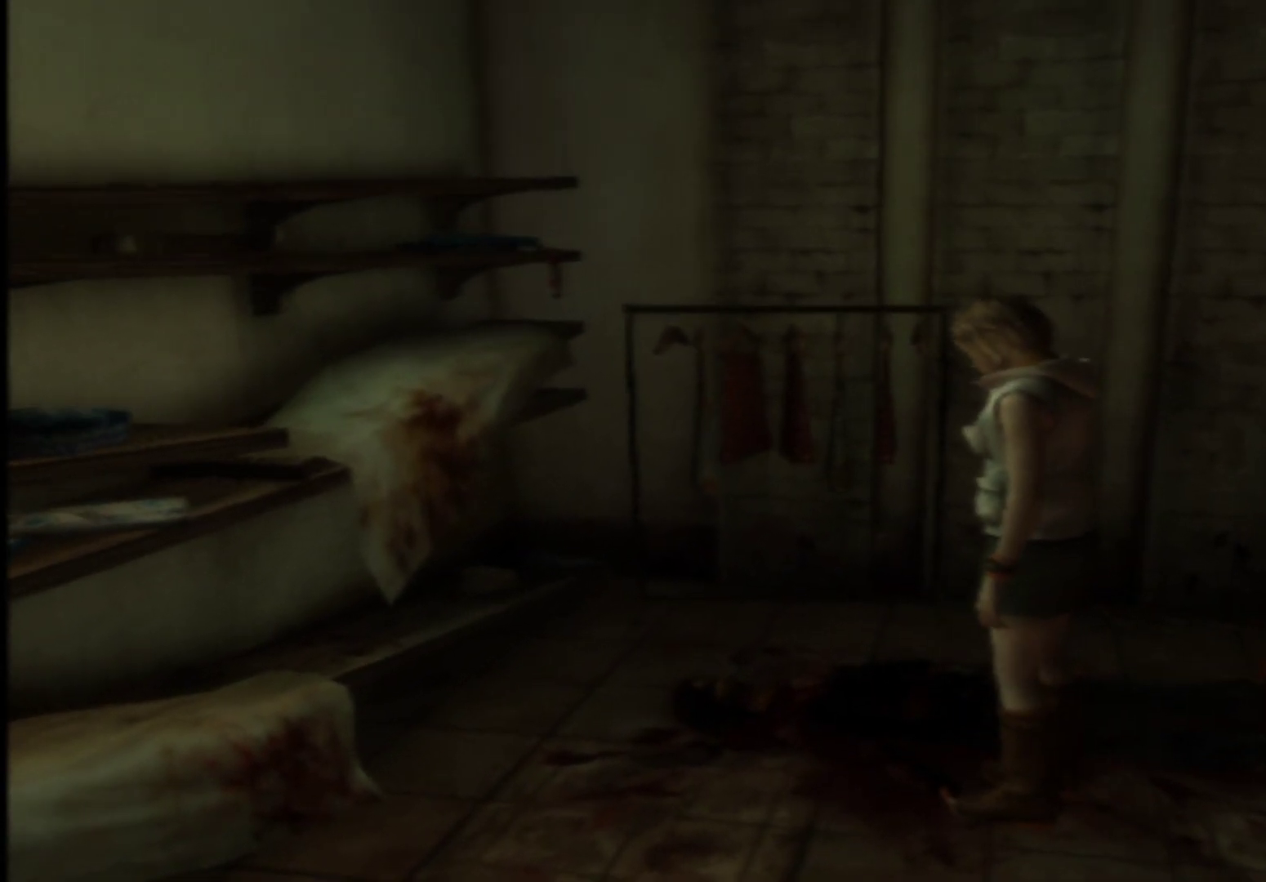
{"buttons": [], "left_stick": "center", "right_stick": "center"}
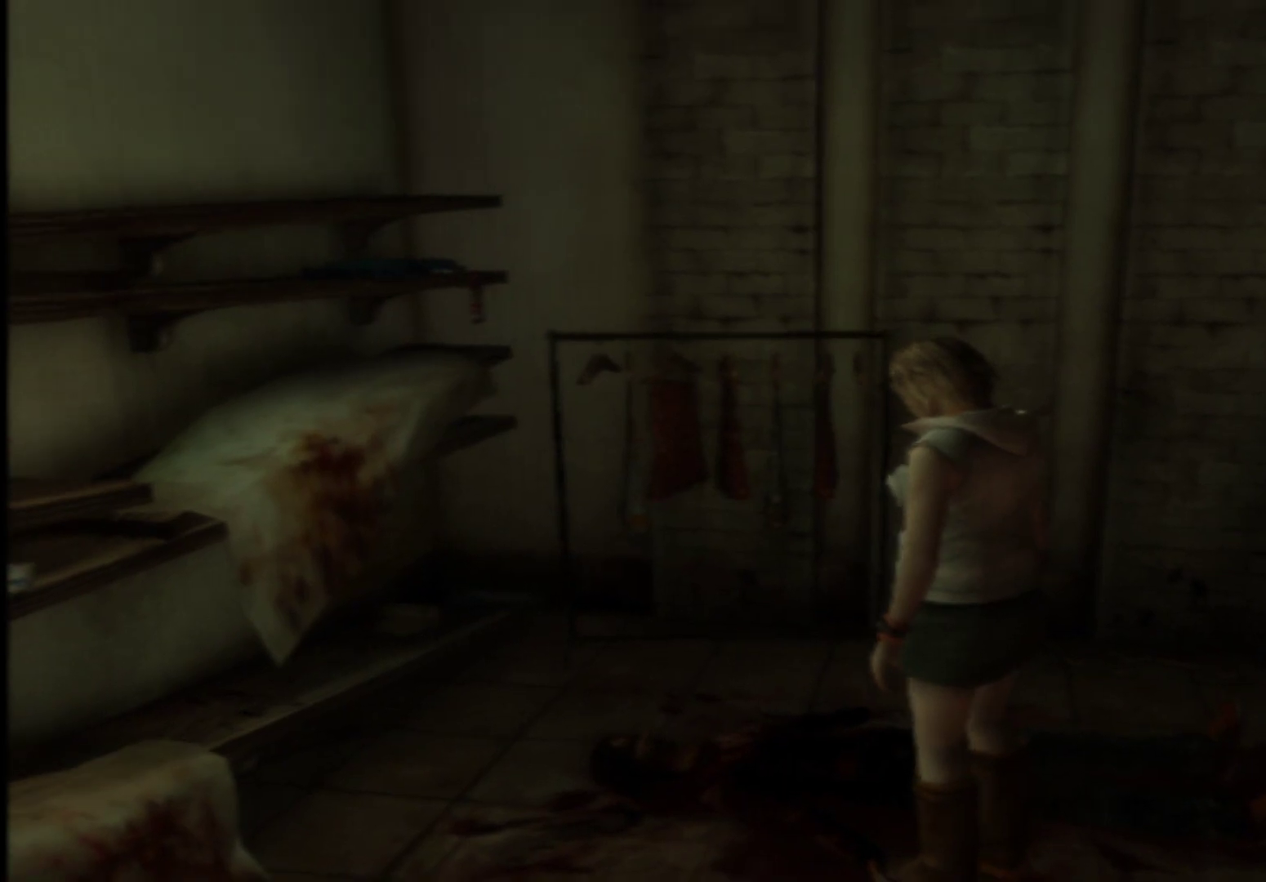
{"buttons": [], "left_stick": "center", "right_stick": "center", "button_events": [[17, "A", "down"], [150, "A", "up"]]}
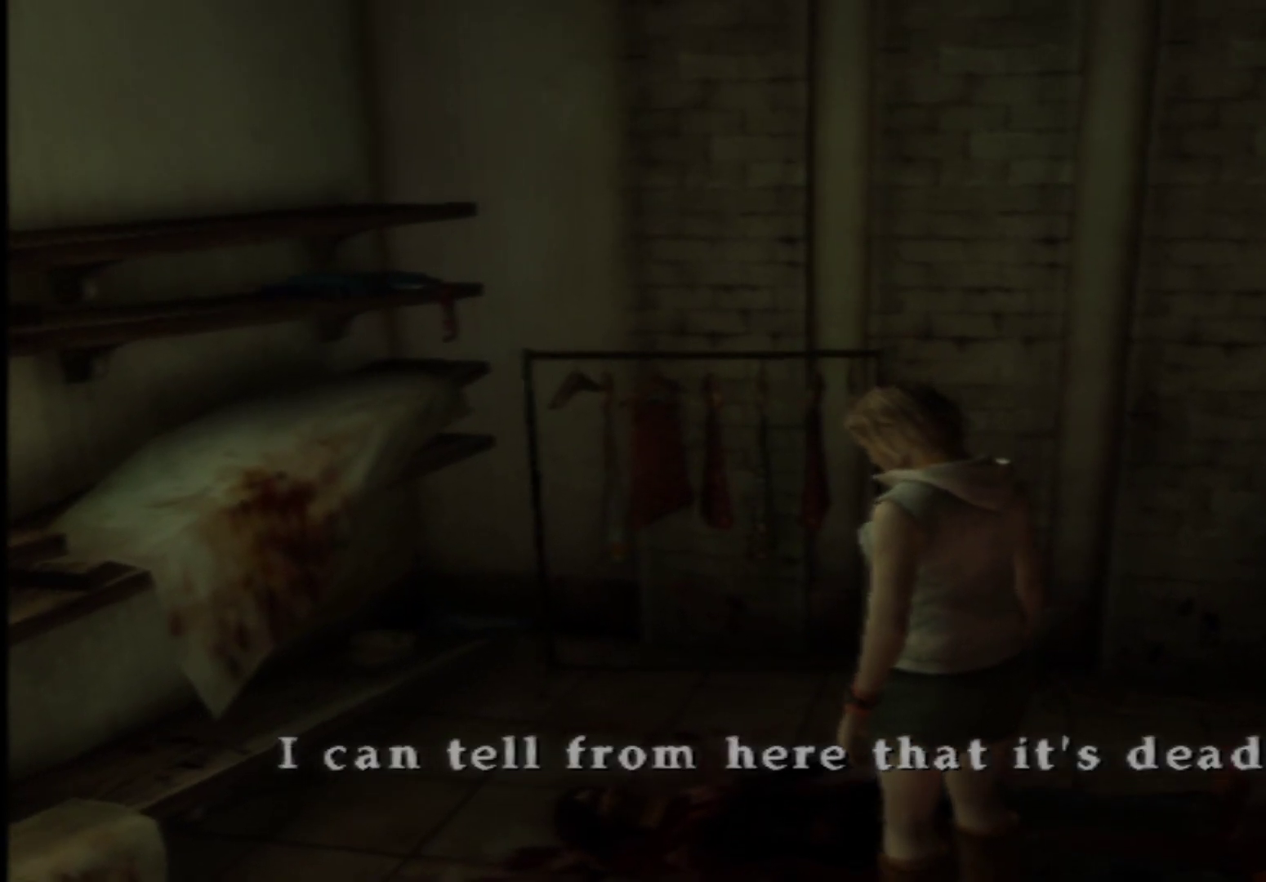
{"buttons": [], "left_stick": "center", "right_stick": "center", "button_events": []}
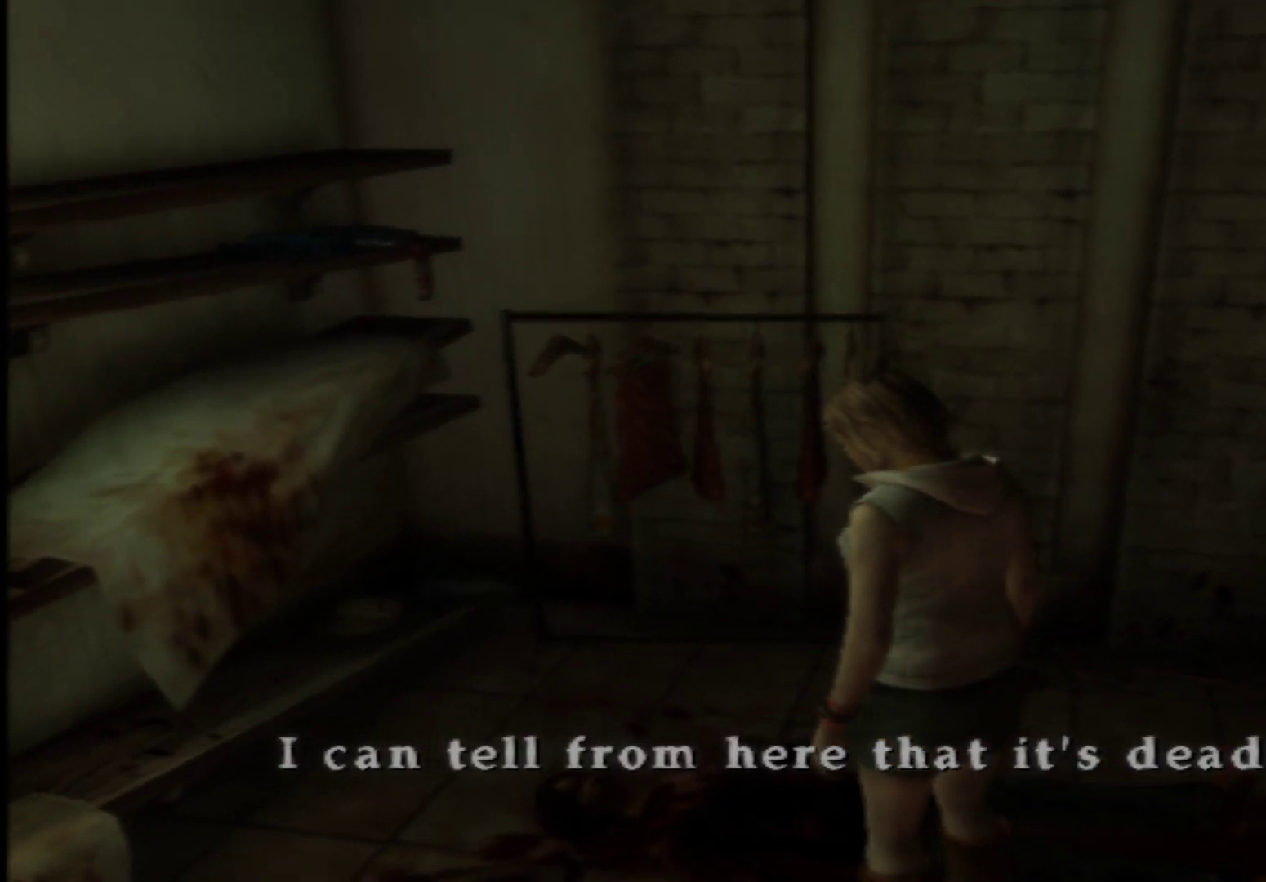
{"buttons": [], "left_stick": "center", "right_stick": "center", "button_events": []}
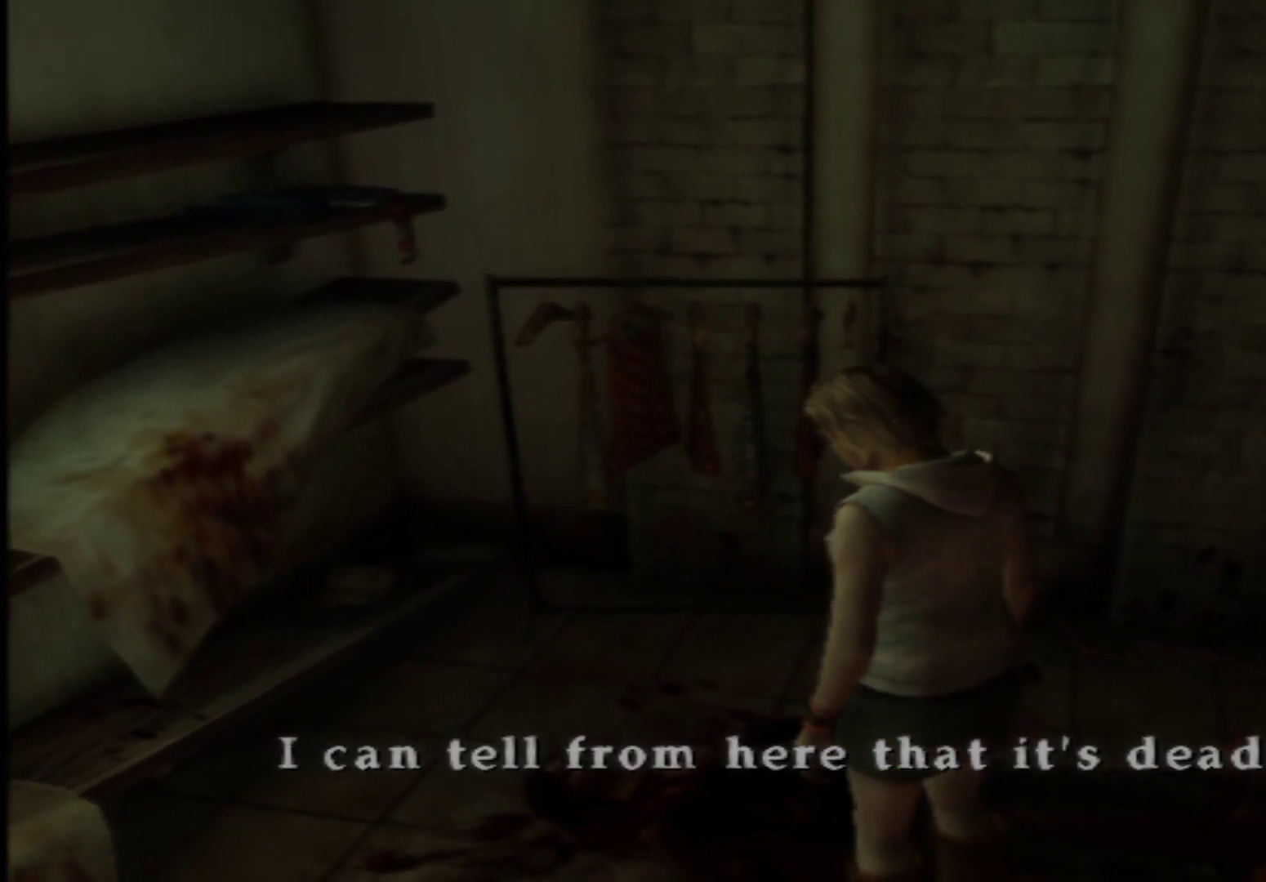
{"buttons": [], "left_stick": "center", "right_stick": "center", "button_events": []}
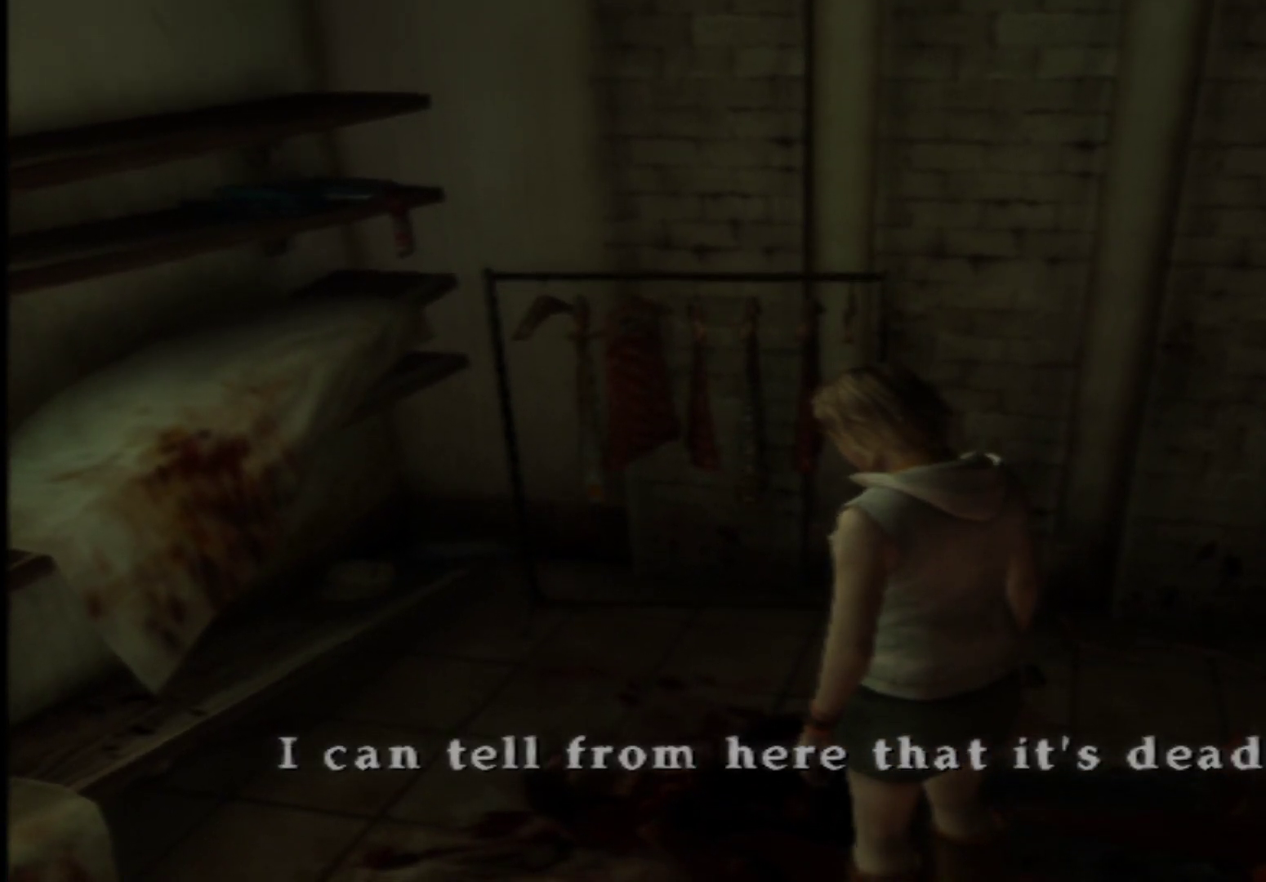
{"buttons": [], "left_stick": "center", "right_stick": "center", "button_events": []}
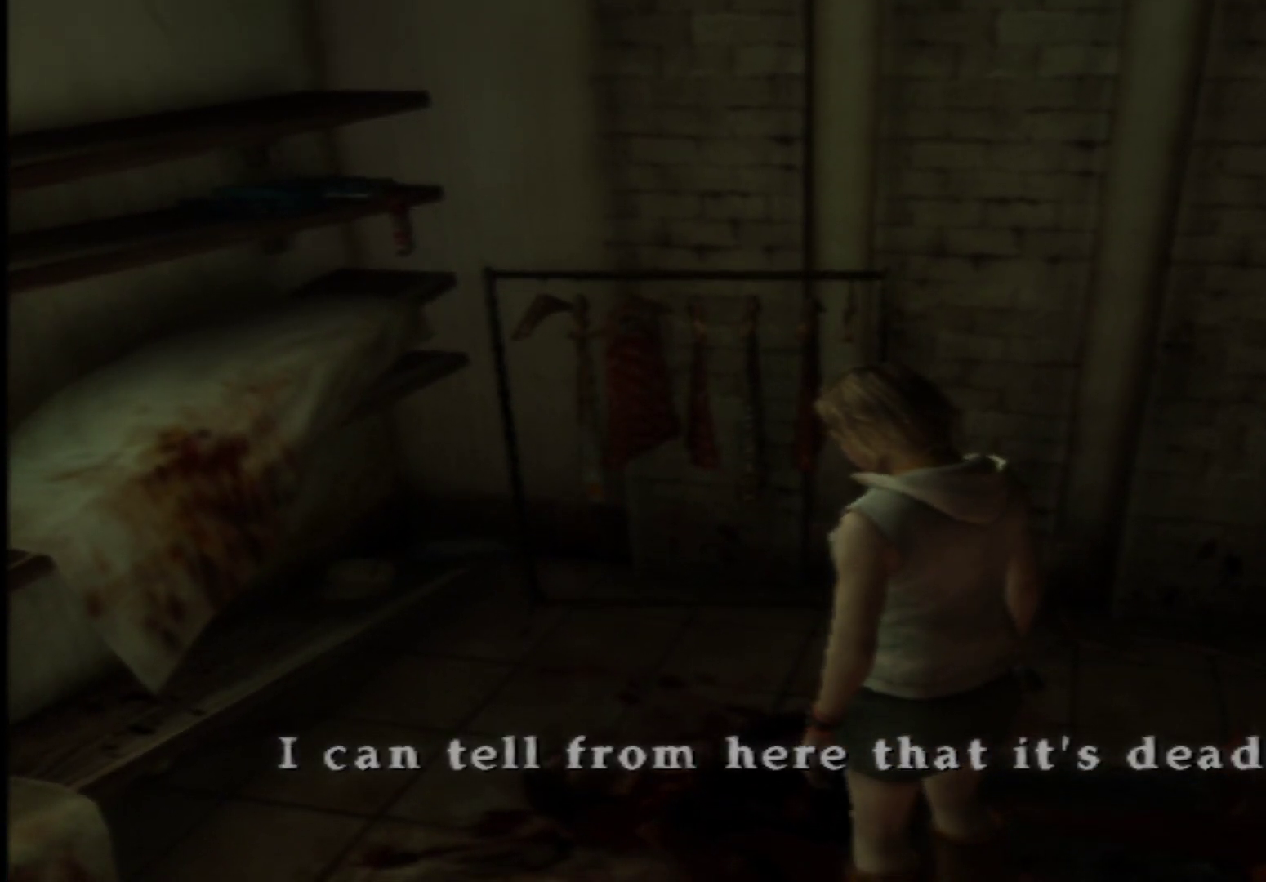
{"buttons": [], "left_stick": "center", "right_stick": "center", "button_events": []}
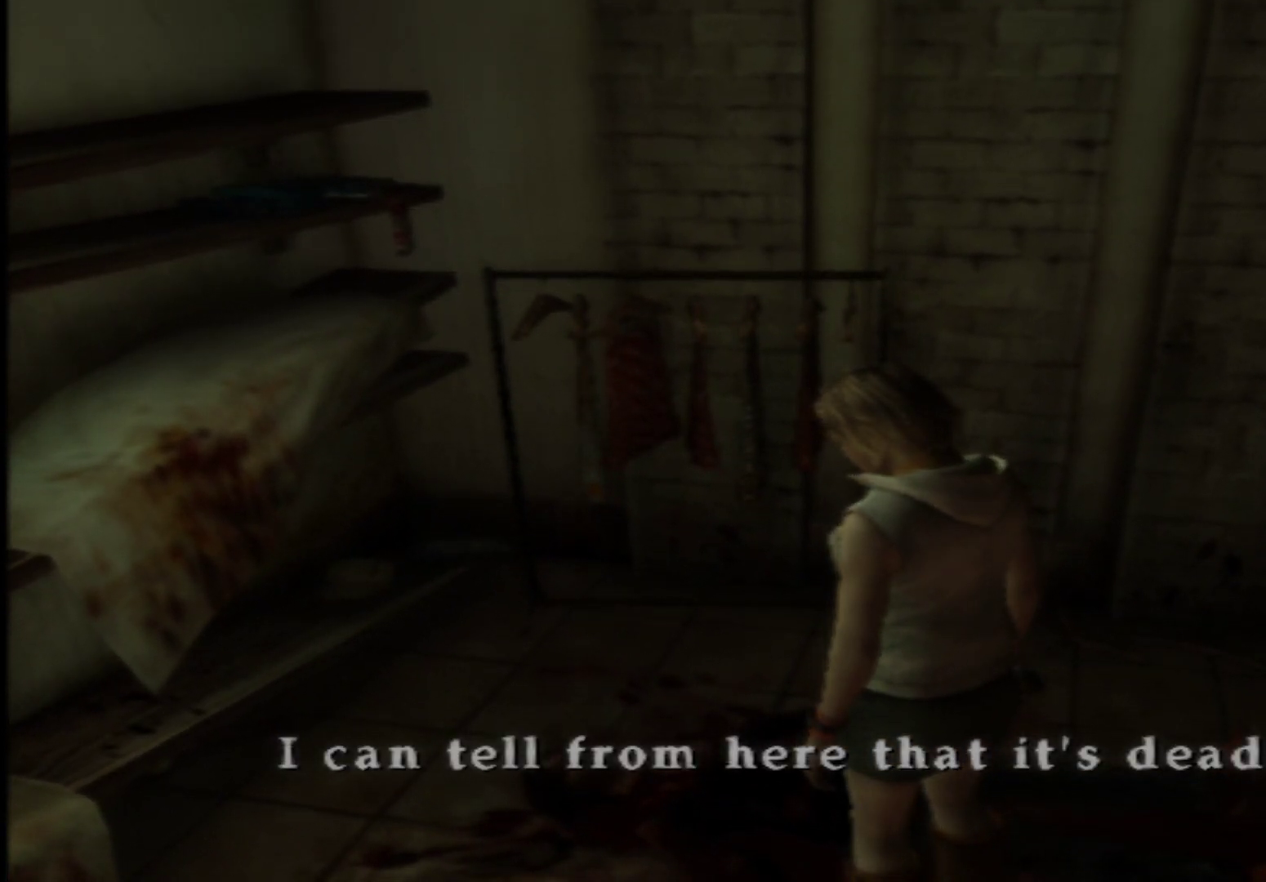
{"buttons": [], "left_stick": "center", "right_stick": "center", "button_events": []}
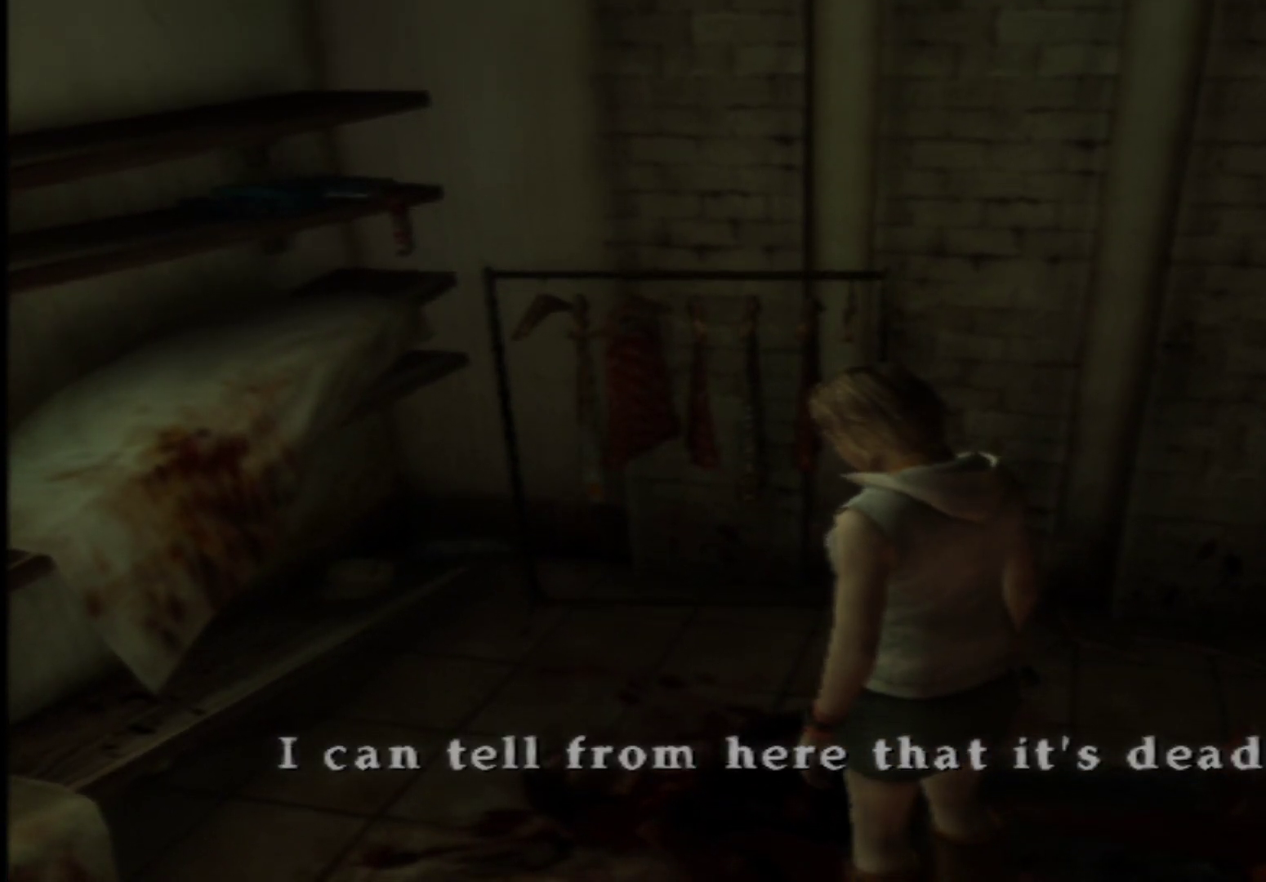
{"buttons": [], "left_stick": "center", "right_stick": "center", "button_events": []}
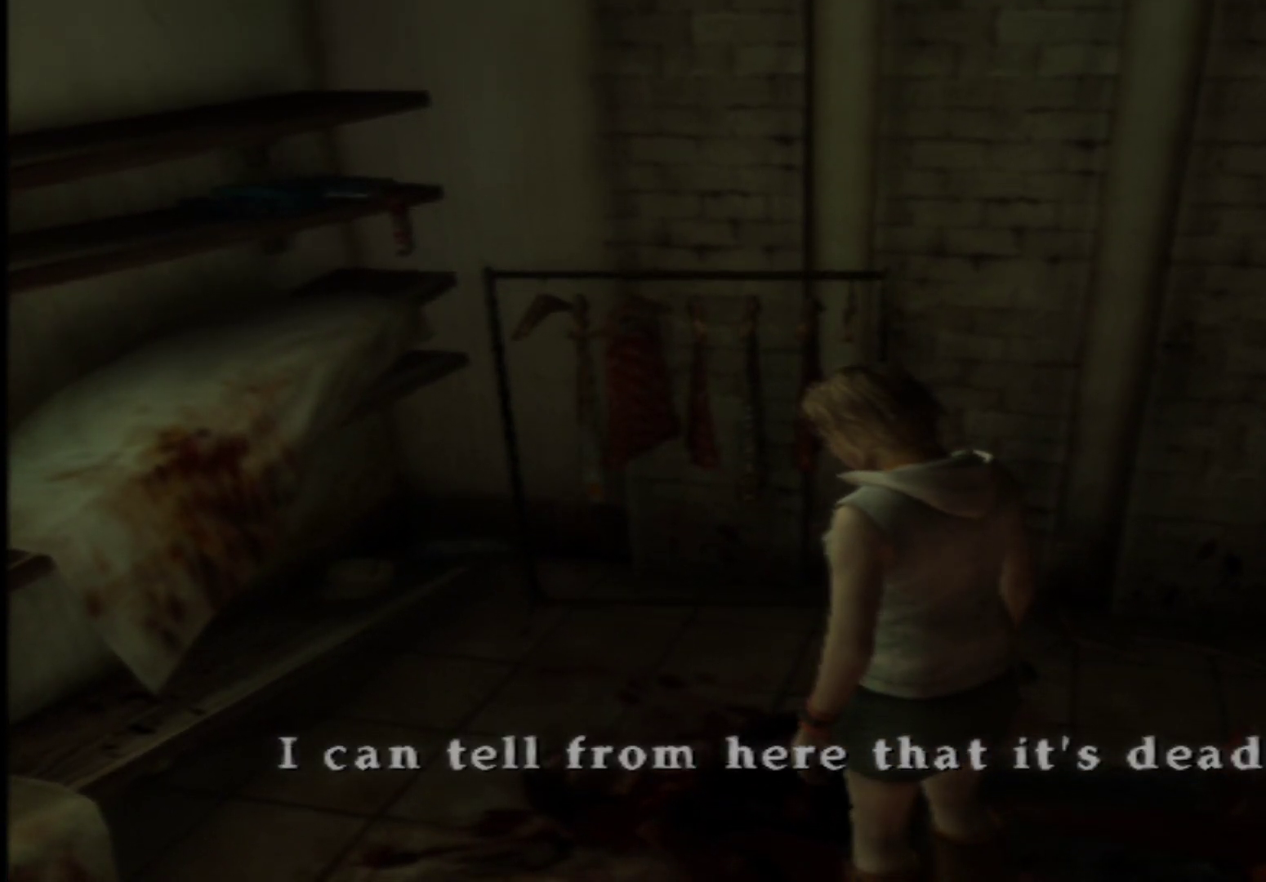
{"buttons": [], "left_stick": "center", "right_stick": "center", "button_events": []}
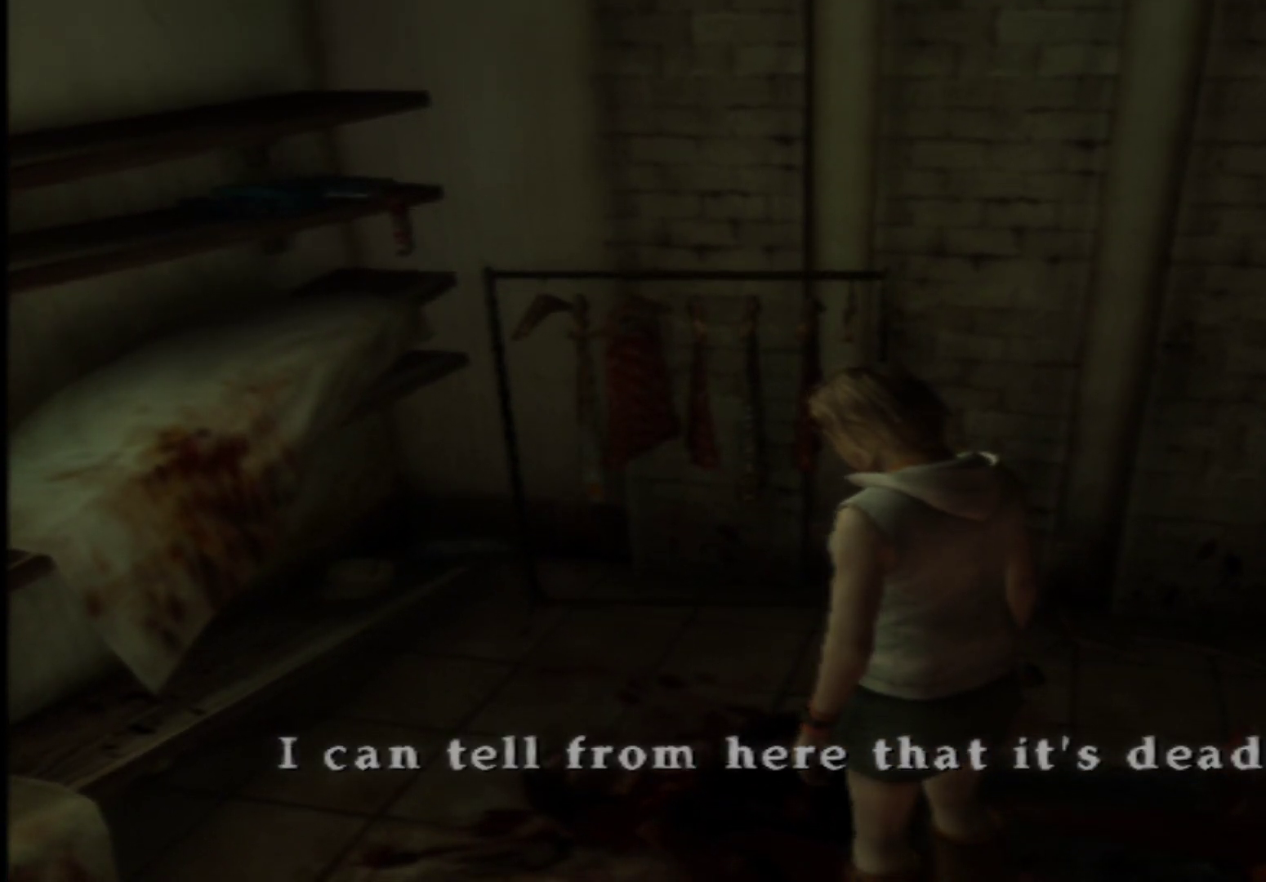
{"buttons": [], "left_stick": "center", "right_stick": "center", "button_events": []}
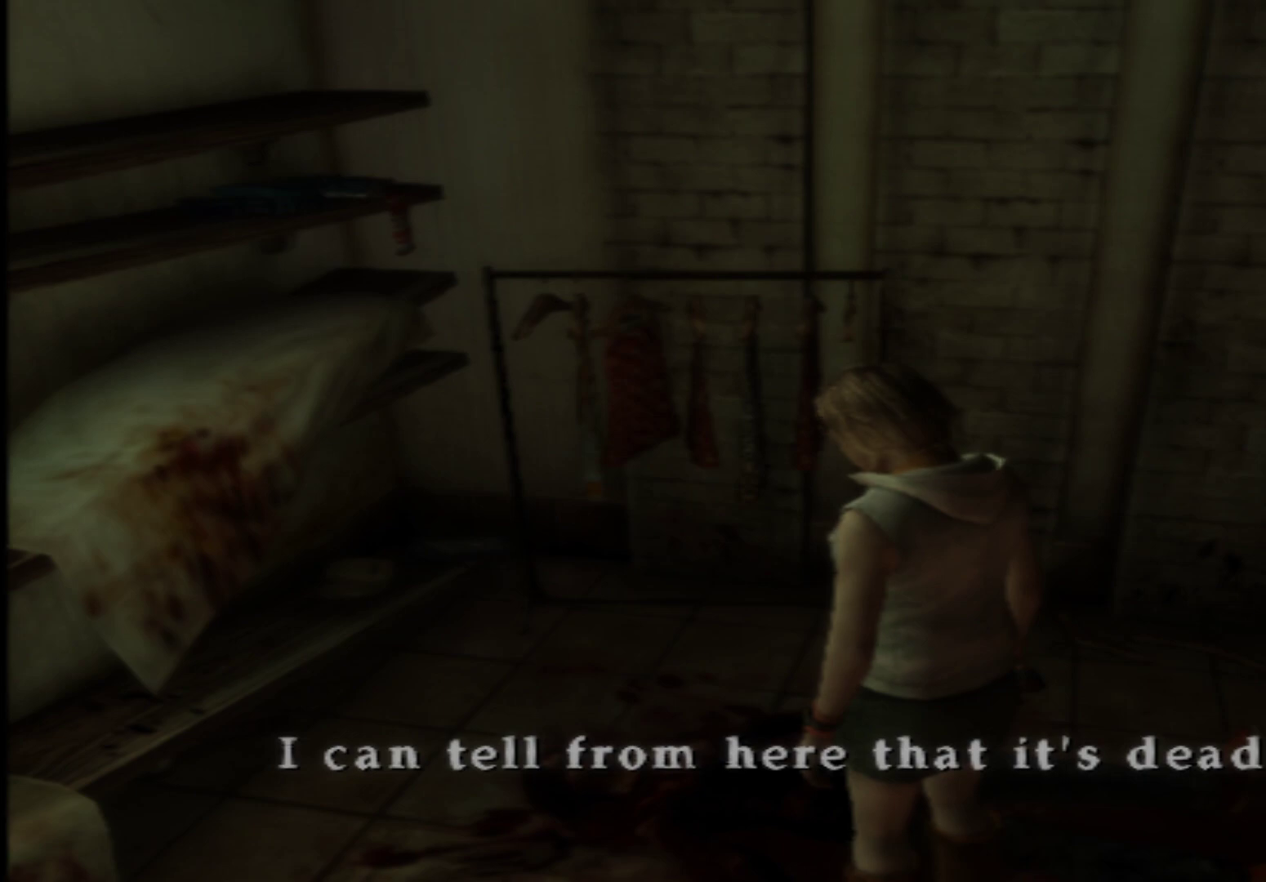
{"buttons": ["A"], "left_stick": "center", "right_stick": "center", "button_events": [[384, "A", "down"]]}
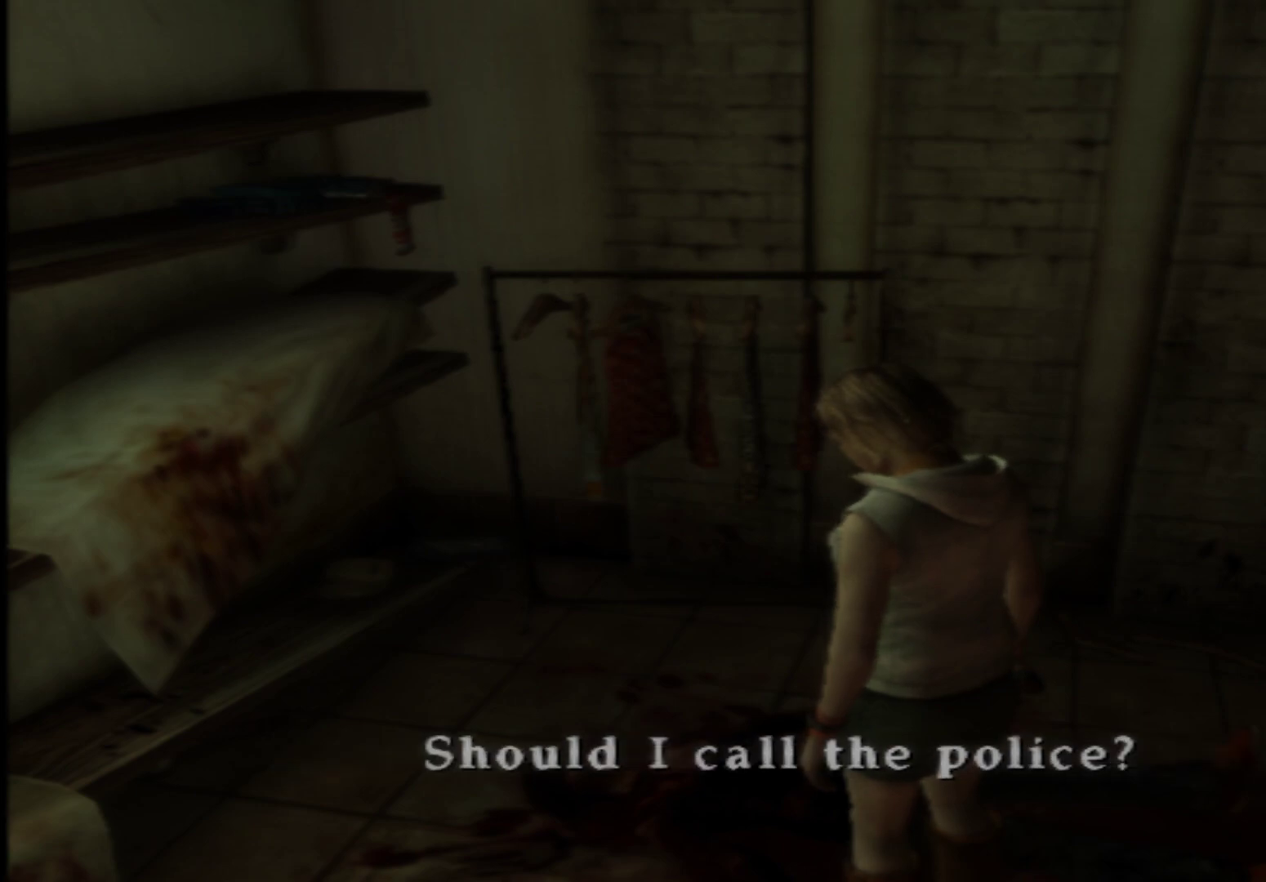
{"buttons": [], "left_stick": "center", "right_stick": "center", "button_events": [[16, "A", "up"]]}
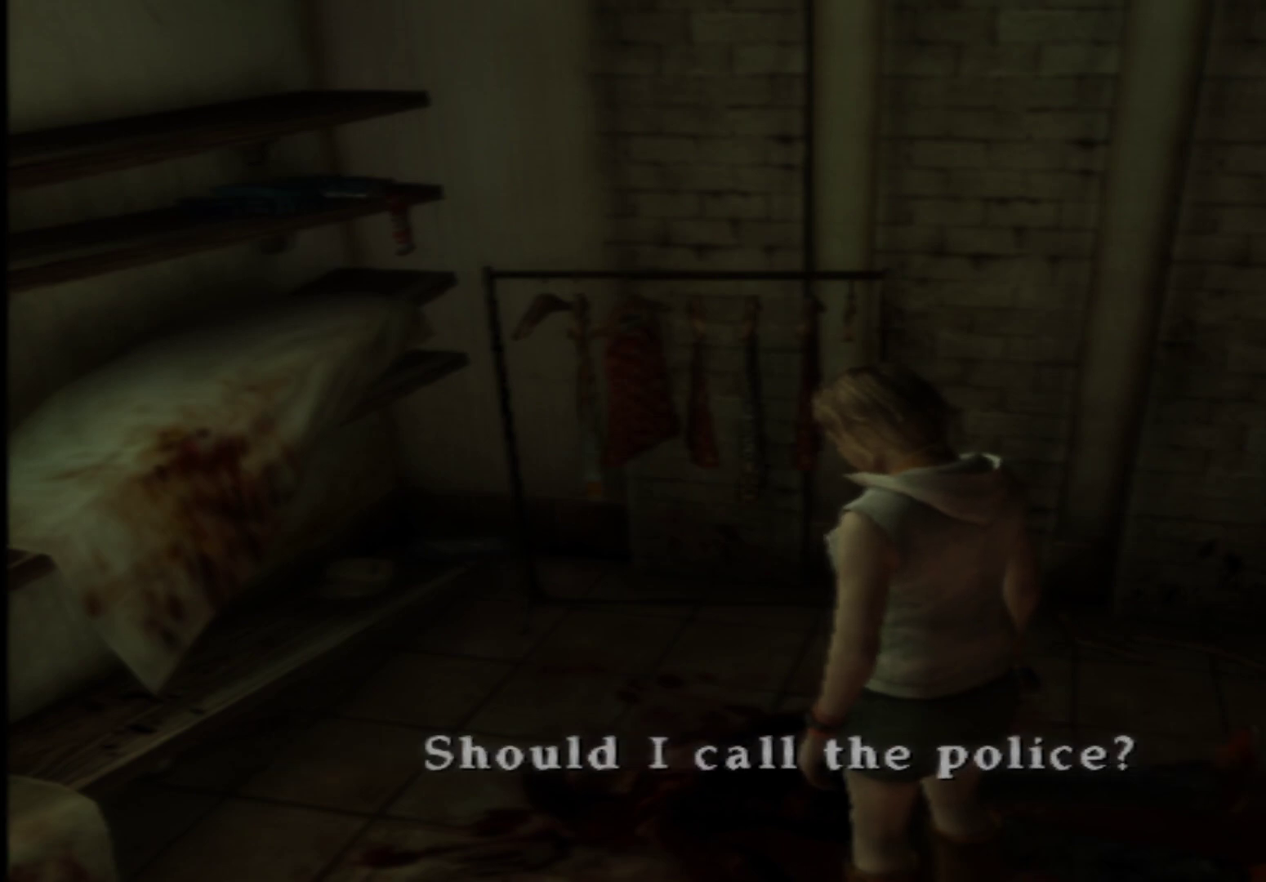
{"buttons": [], "left_stick": "center", "right_stick": "center", "button_events": []}
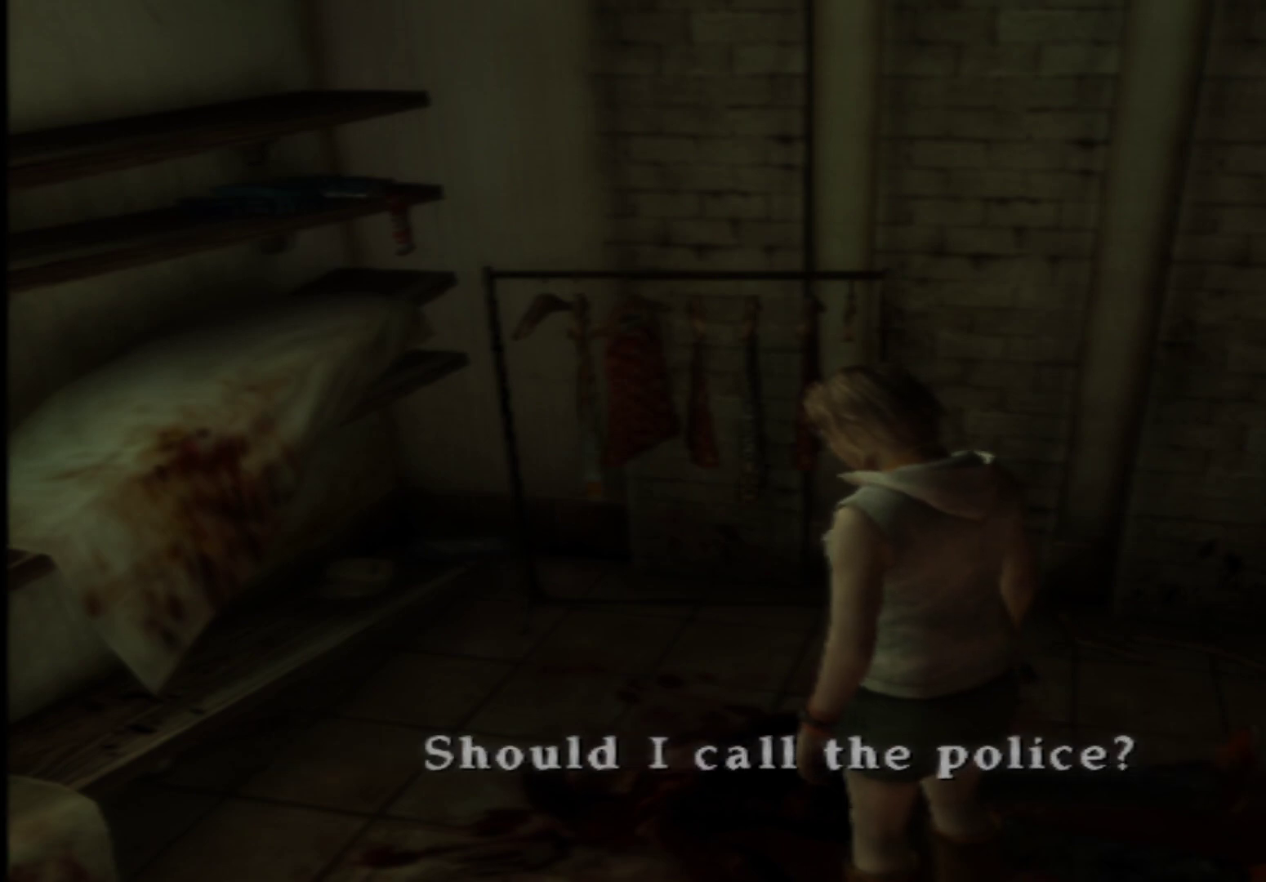
{"buttons": [], "left_stick": "center", "right_stick": "center", "button_events": []}
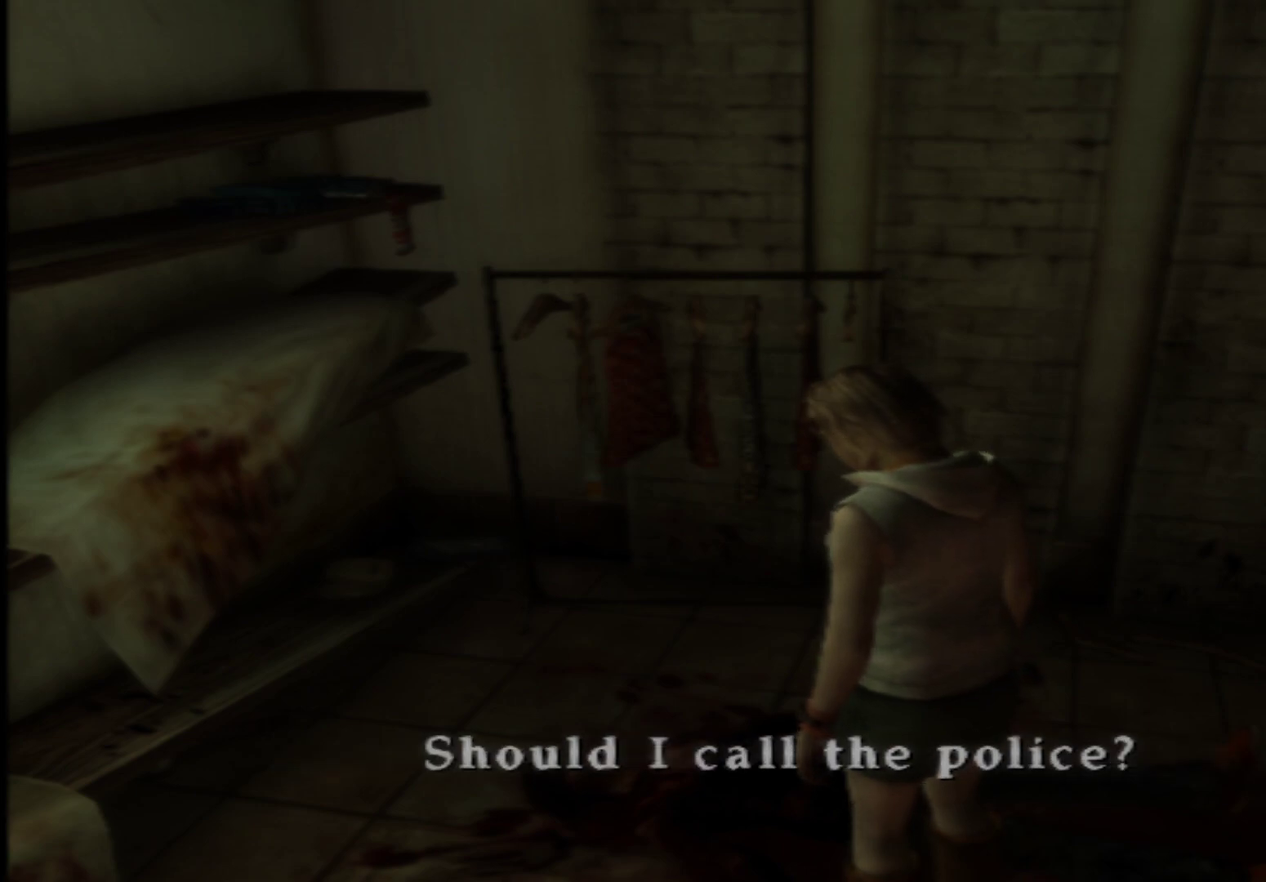
{"buttons": [], "left_stick": "center", "right_stick": "center", "button_events": []}
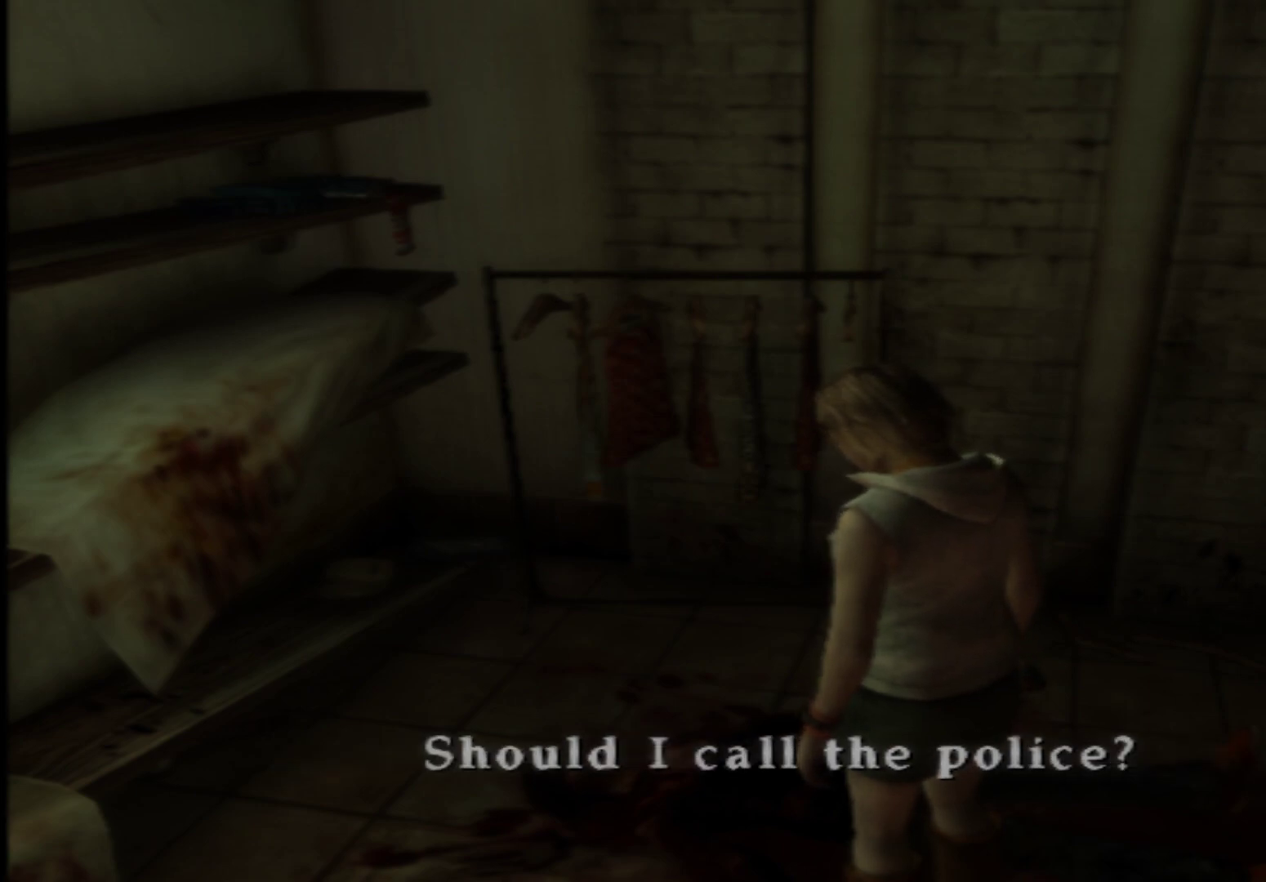
{"buttons": [], "left_stick": "center", "right_stick": "center", "button_events": []}
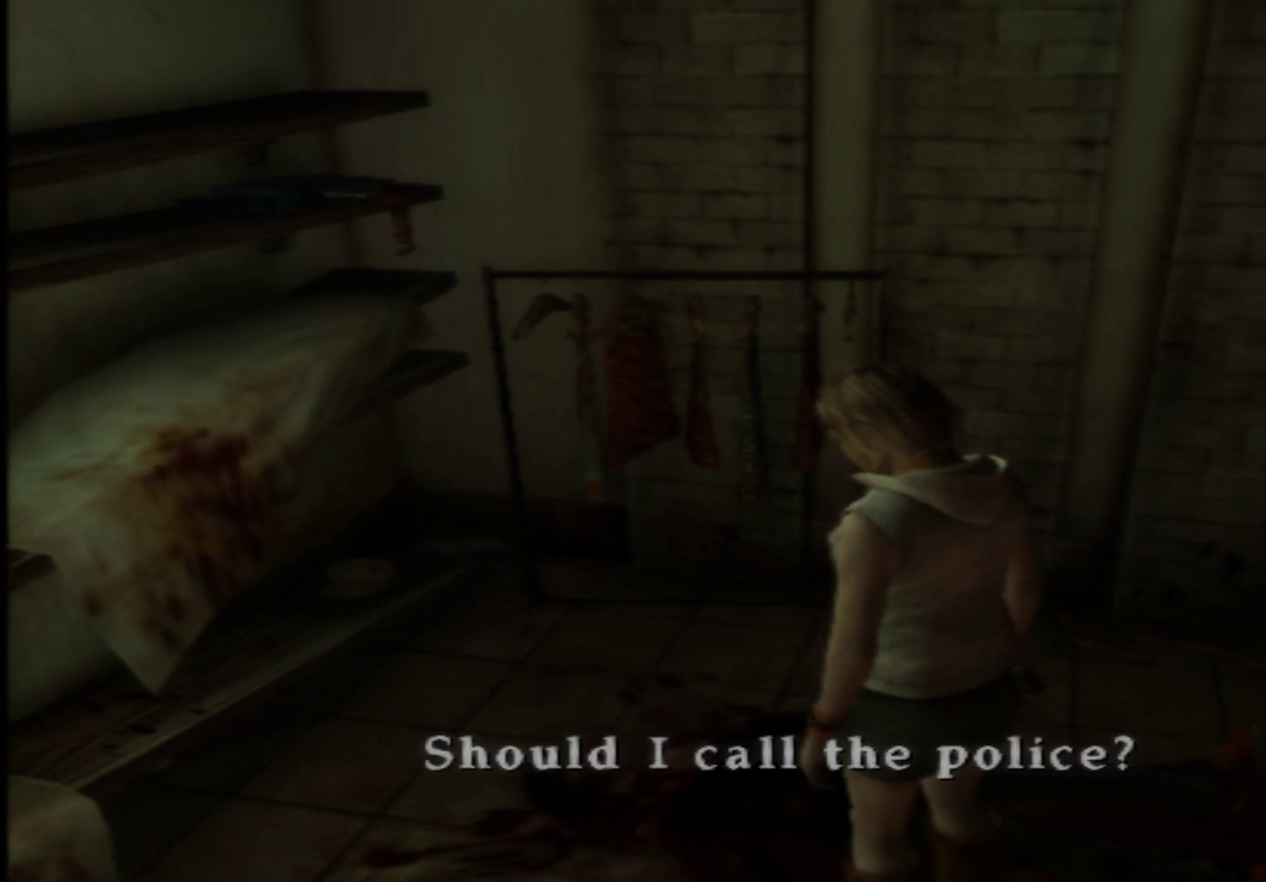
{"buttons": [], "left_stick": "center", "right_stick": "center", "button_events": [[84, "A", "down"], [200, "A", "up"]]}